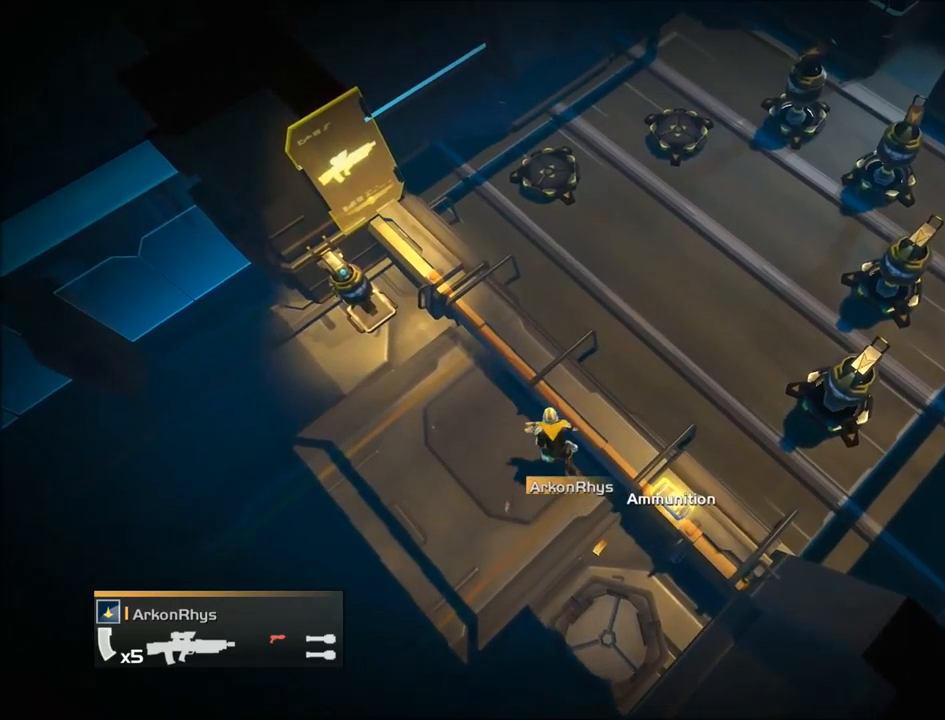
Gameplay with a controller (PlayStation layout); each line is a JSON object with the inputs held at the frame after it. "events" lists button and stick changes between this image and that frame as [ms after this image, input, new state], when the widget could be followed in between. Not read: L3 left_stick right_stick.
{"buttons": [], "events": [[266, "R2", "up"]]}
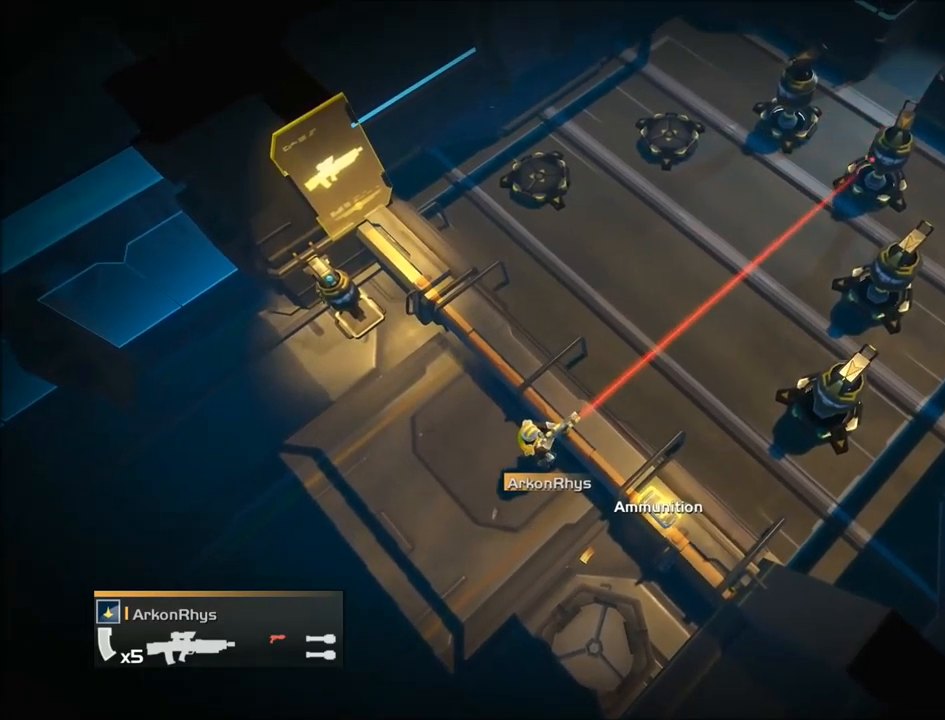
{"buttons": ["R2"], "events": [[267, "R2", "down"]]}
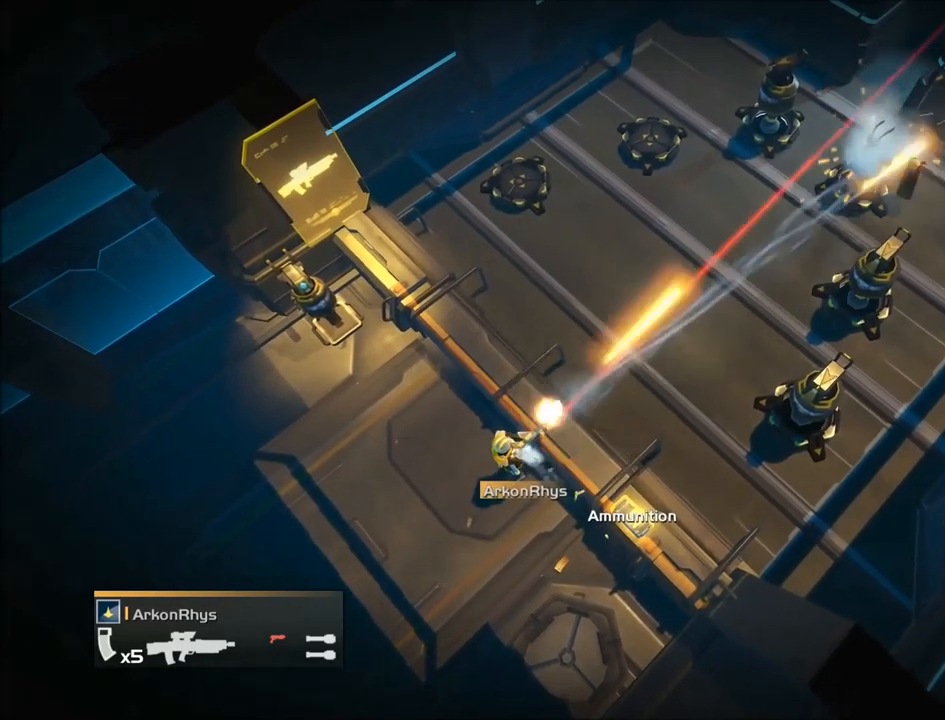
{"buttons": [], "events": [[266, "R2", "up"]]}
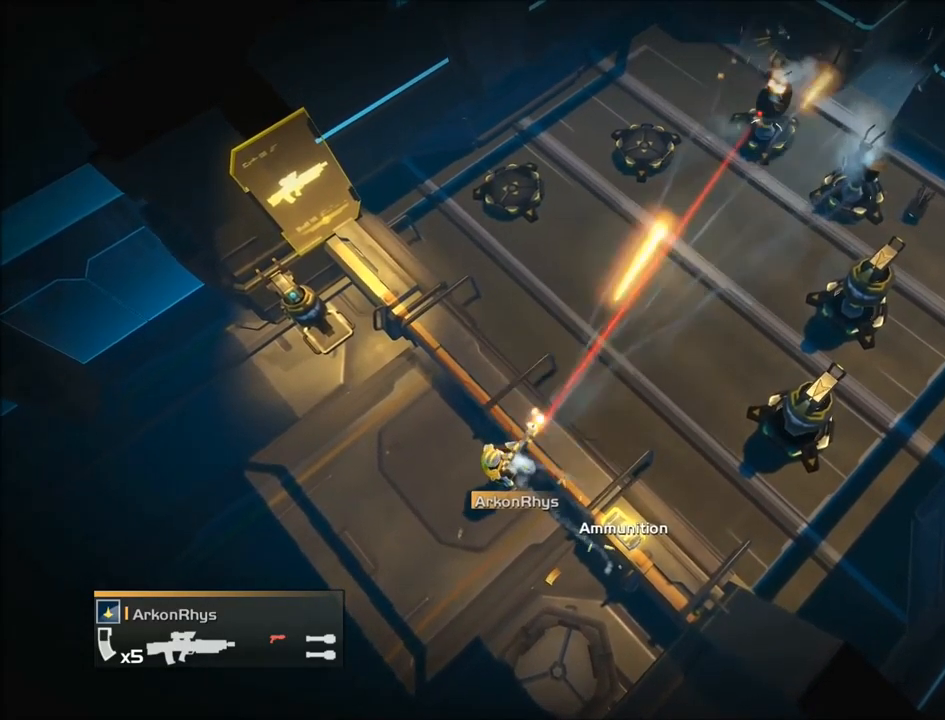
{"buttons": ["R2"], "events": [[267, "R2", "down"]]}
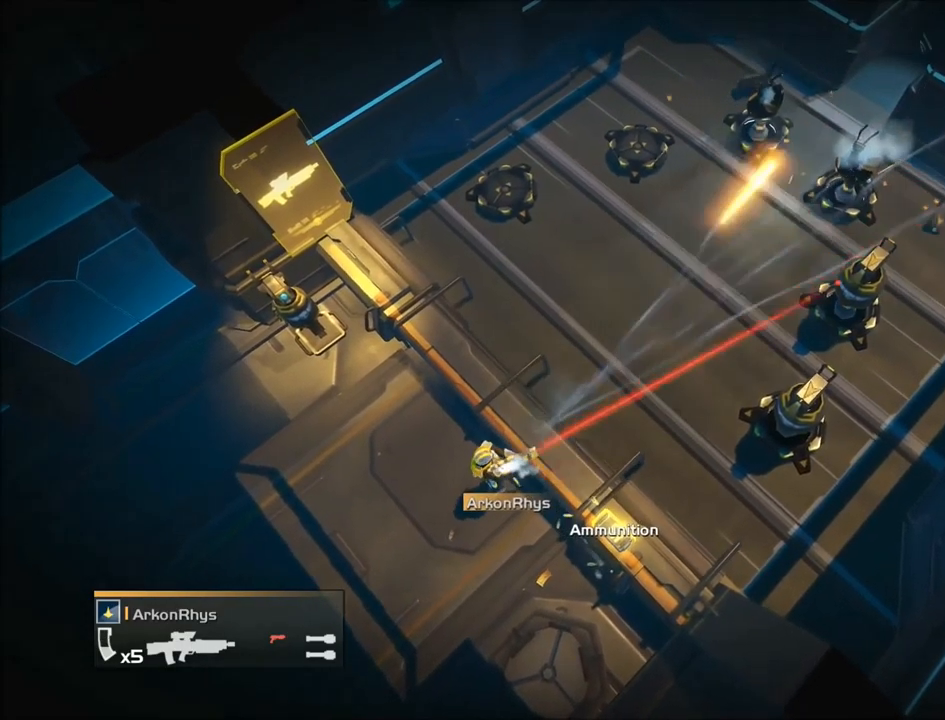
{"buttons": [], "events": [[266, "R2", "up"]]}
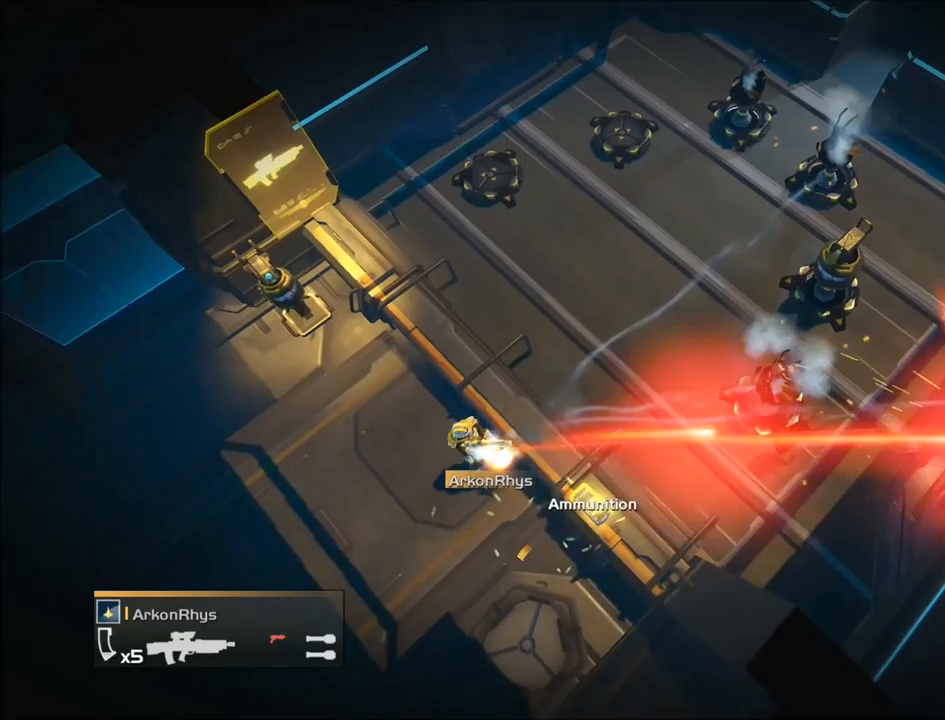
{"buttons": ["R2"], "events": [[267, "R2", "down"]]}
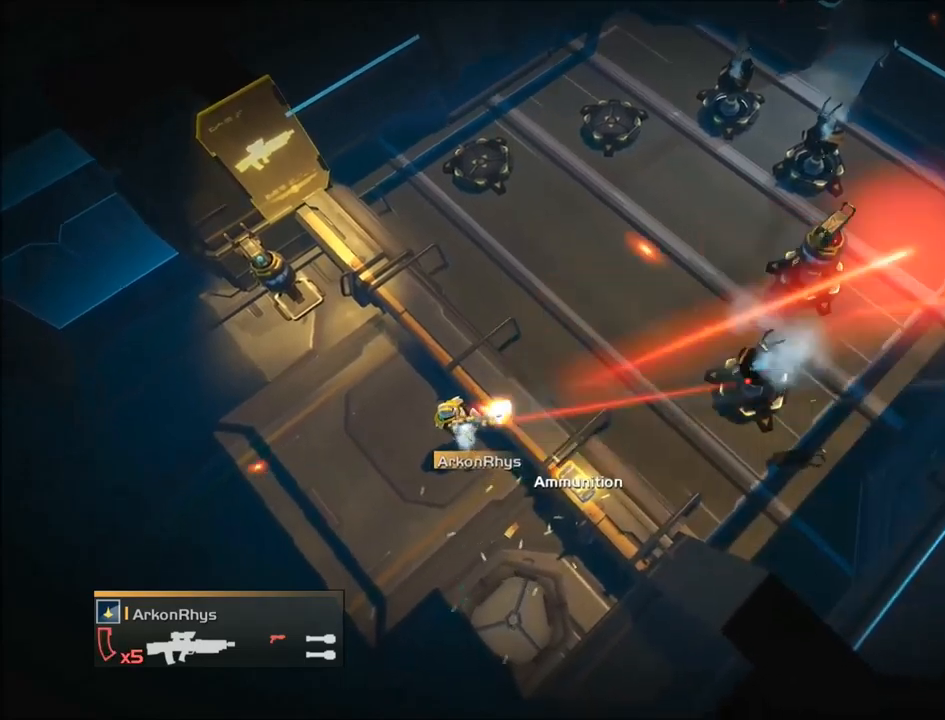
{"buttons": [], "events": [[267, "R2", "up"]]}
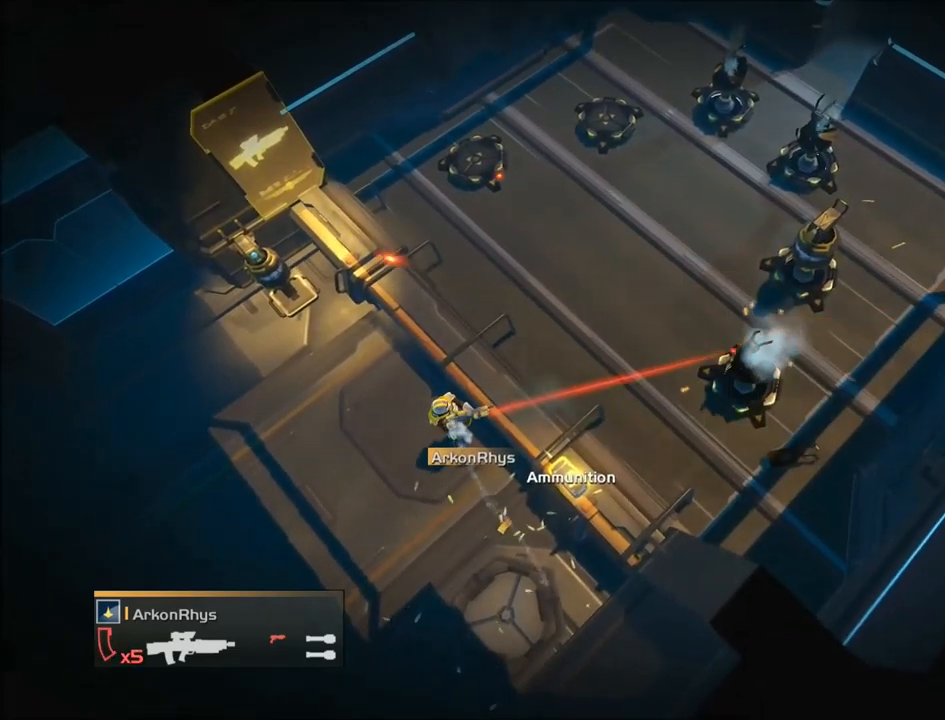
{"buttons": ["R2"], "events": [[267, "R2", "down"]]}
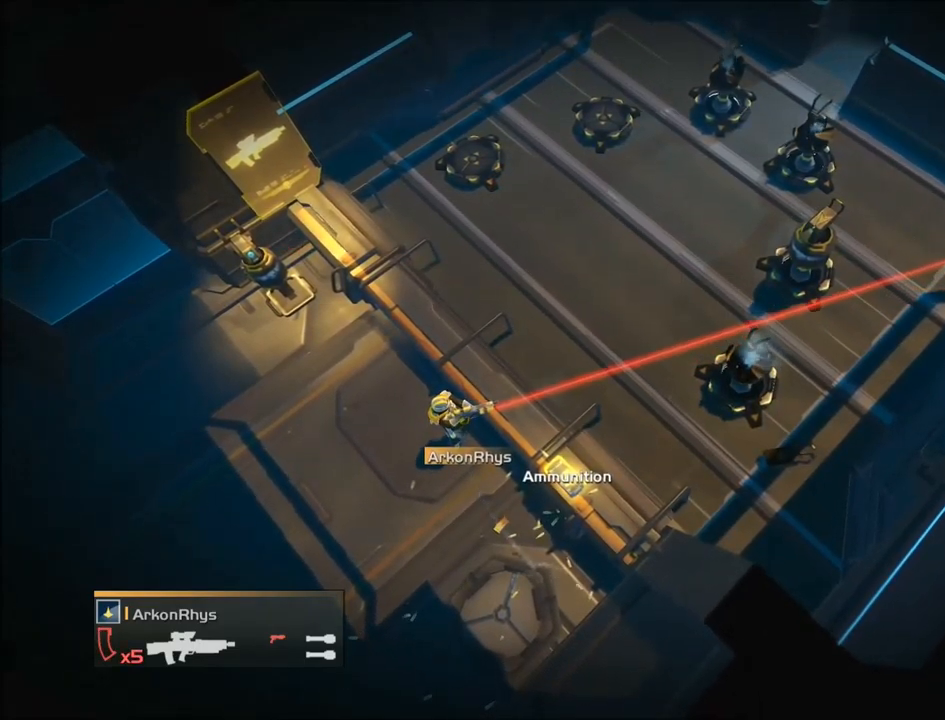
{"buttons": [], "events": [[267, "R2", "up"]]}
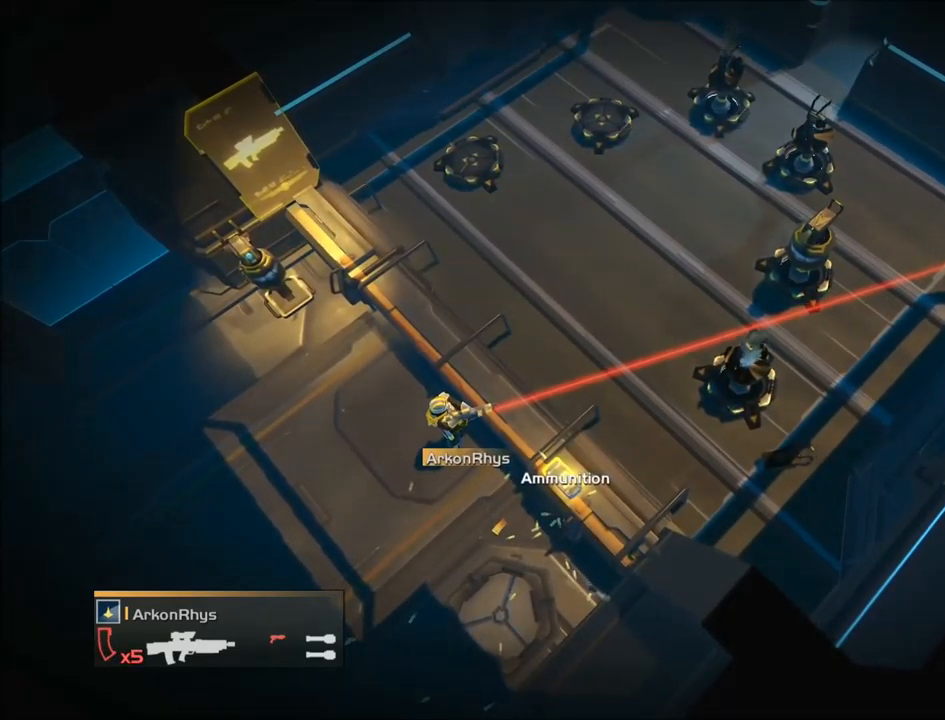
{"buttons": ["R2"], "events": [[267, "R2", "down"]]}
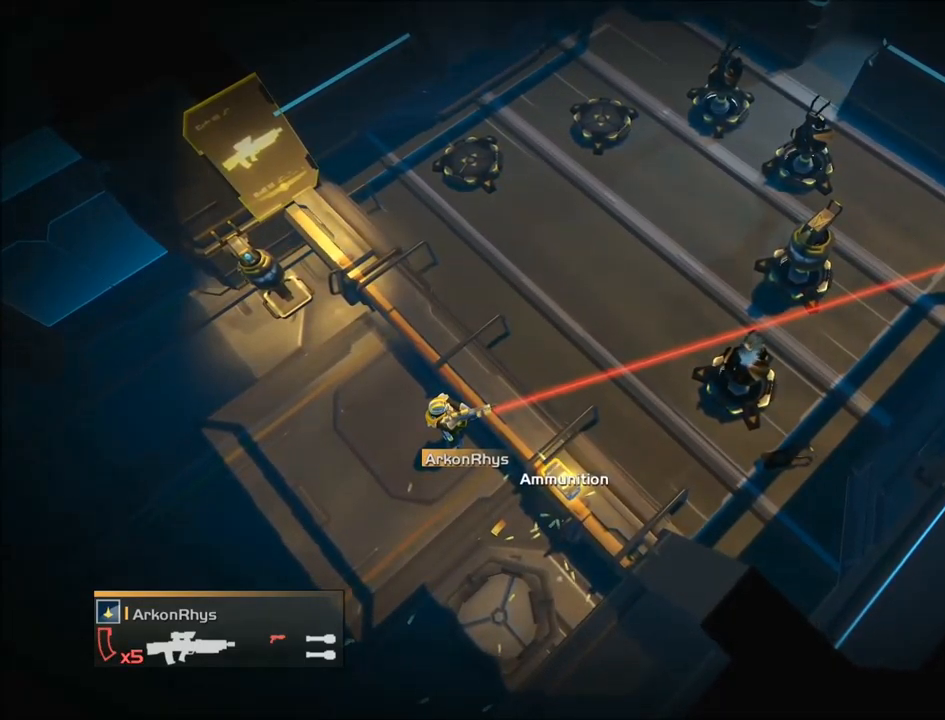
{"buttons": [], "events": [[267, "R2", "up"]]}
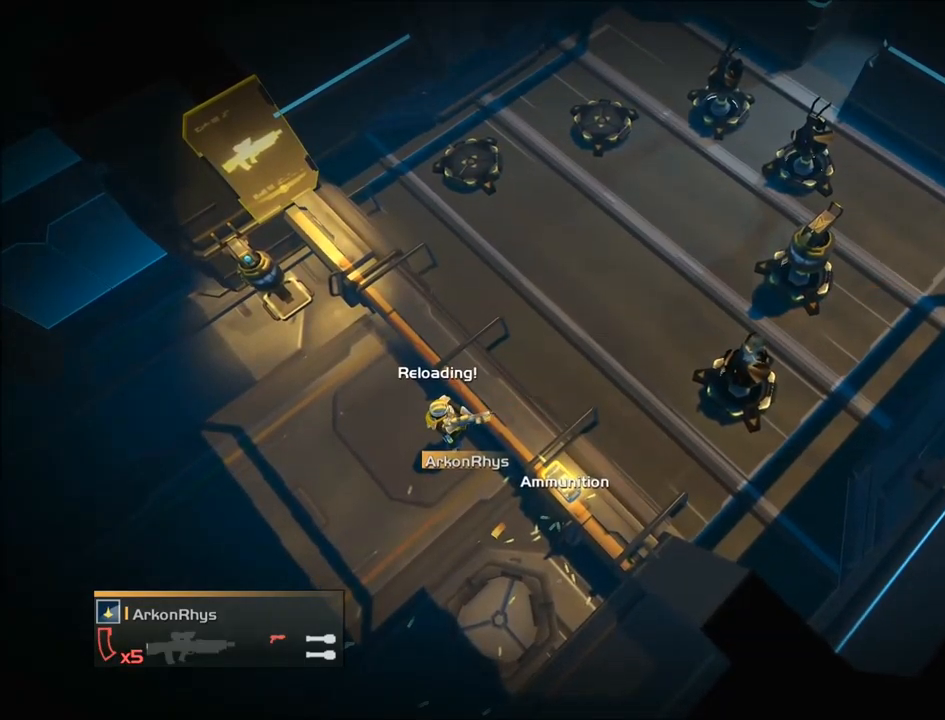
{"buttons": ["R2"], "events": [[267, "R2", "down"]]}
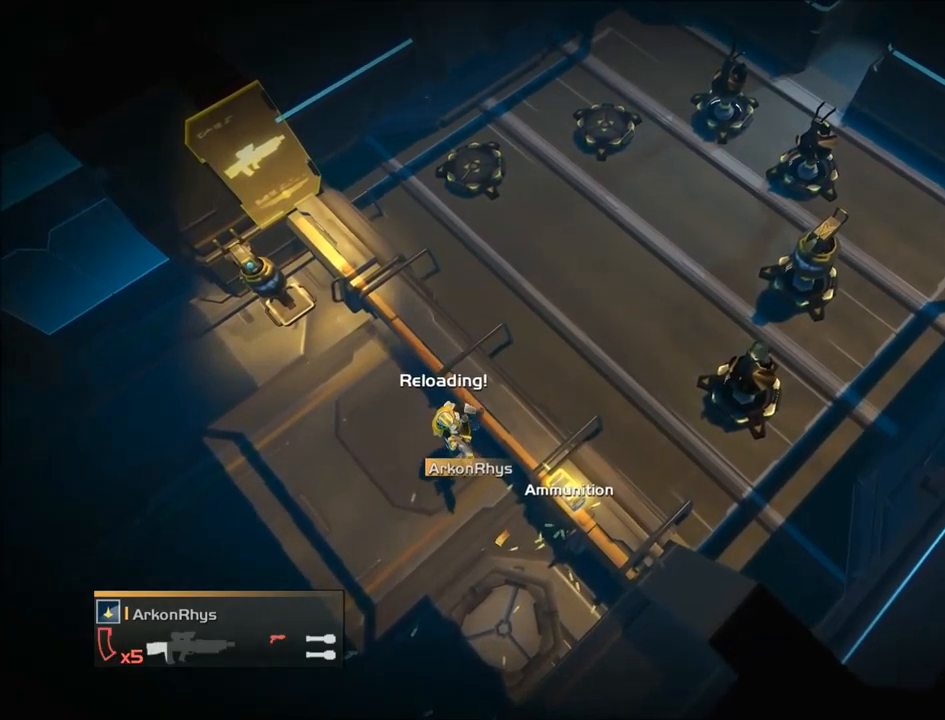
{"buttons": [], "events": [[267, "R2", "up"]]}
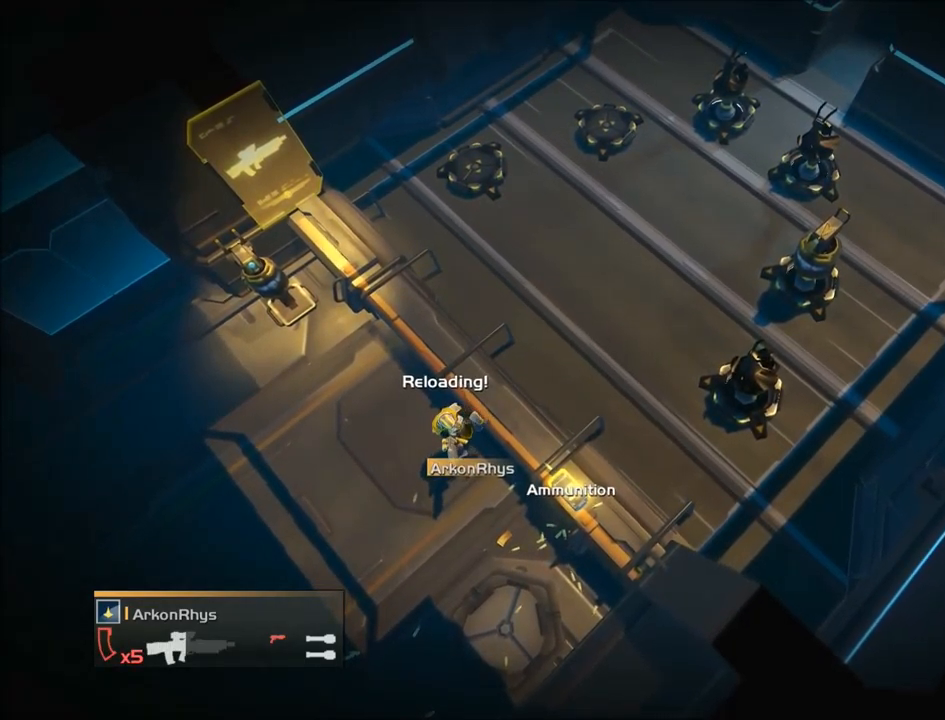
{"buttons": ["R2"], "events": [[267, "R2", "down"]]}
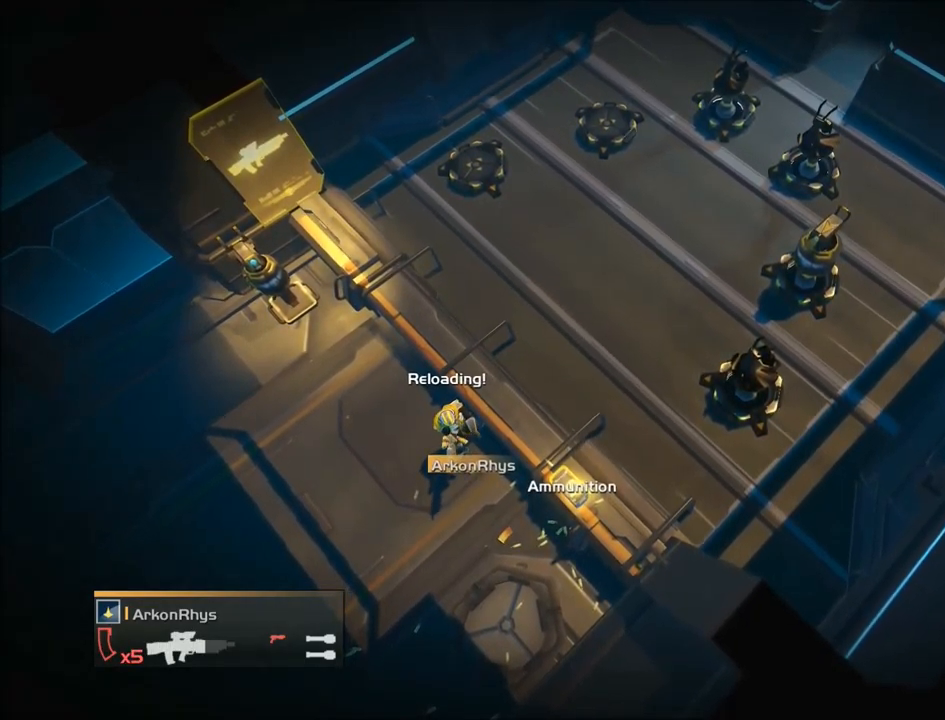
{"buttons": [], "events": [[267, "R2", "up"]]}
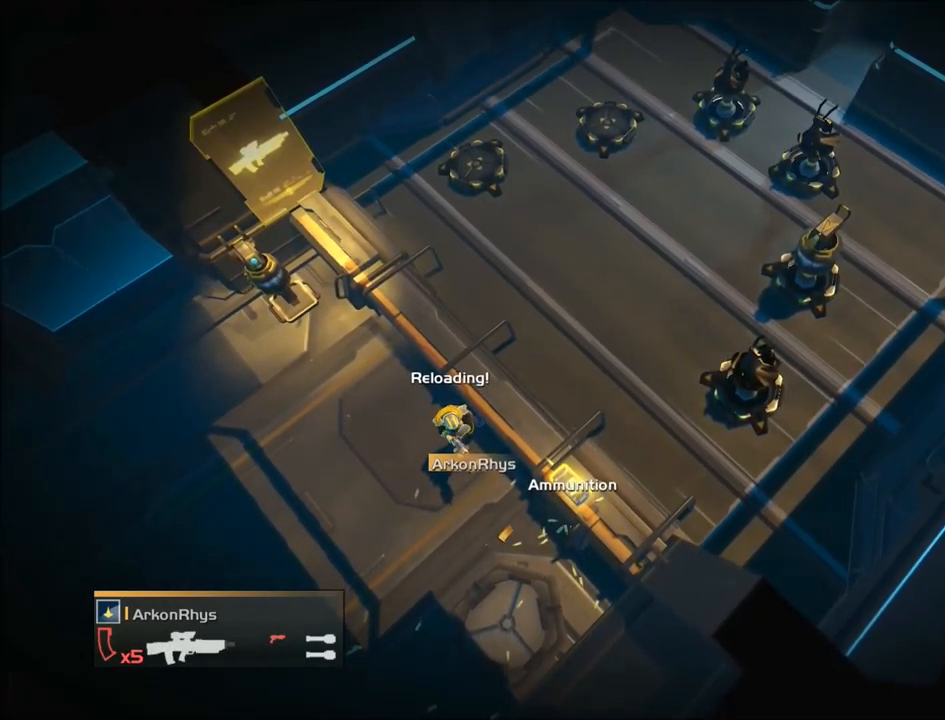
{"buttons": ["R2"], "events": [[267, "R2", "down"]]}
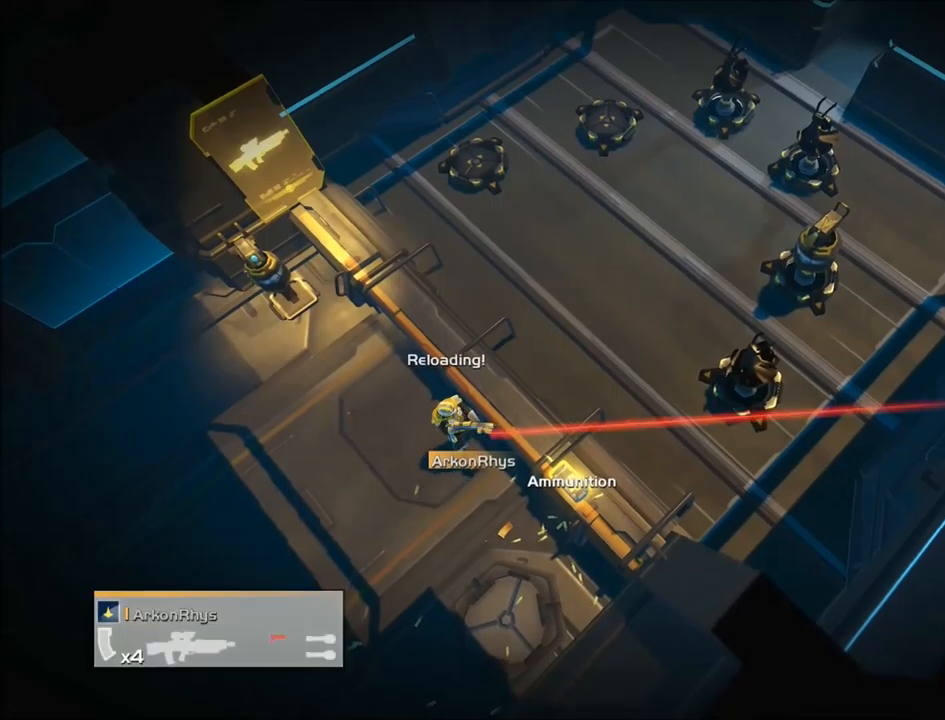
{"buttons": [], "events": [[267, "R2", "up"]]}
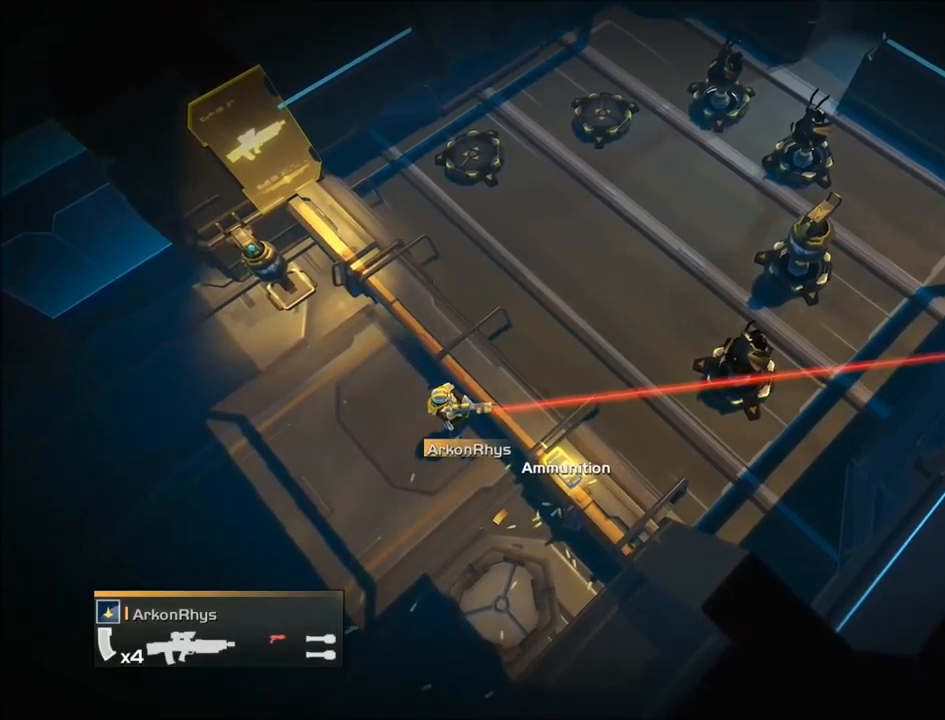
{"buttons": ["R2"], "events": [[267, "R2", "down"]]}
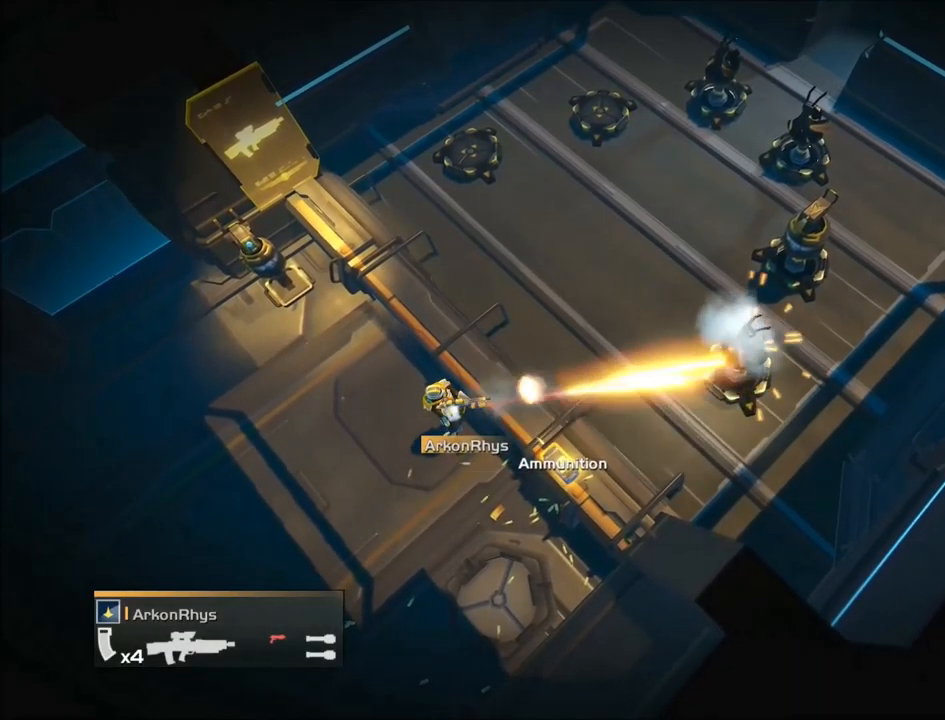
{"buttons": [], "events": [[267, "R2", "up"]]}